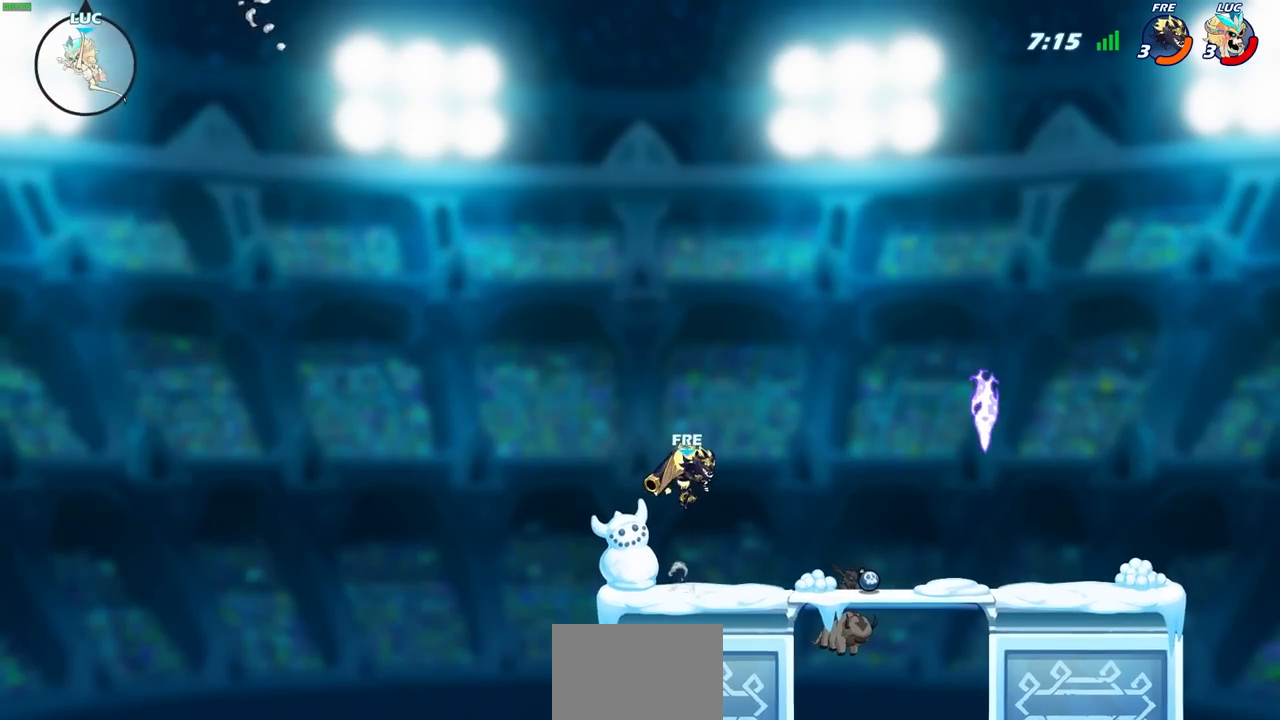
Gameplay with a controller (PlayStation layout); each line is a JSON object with the inputs held at the frame after it. "events" lists button and stick changes between this image and that frame as [ms after this image, input, new state], when the widget could be followed in between.
{"buttons": [], "left_stick": "right", "right_stick": "center", "events": []}
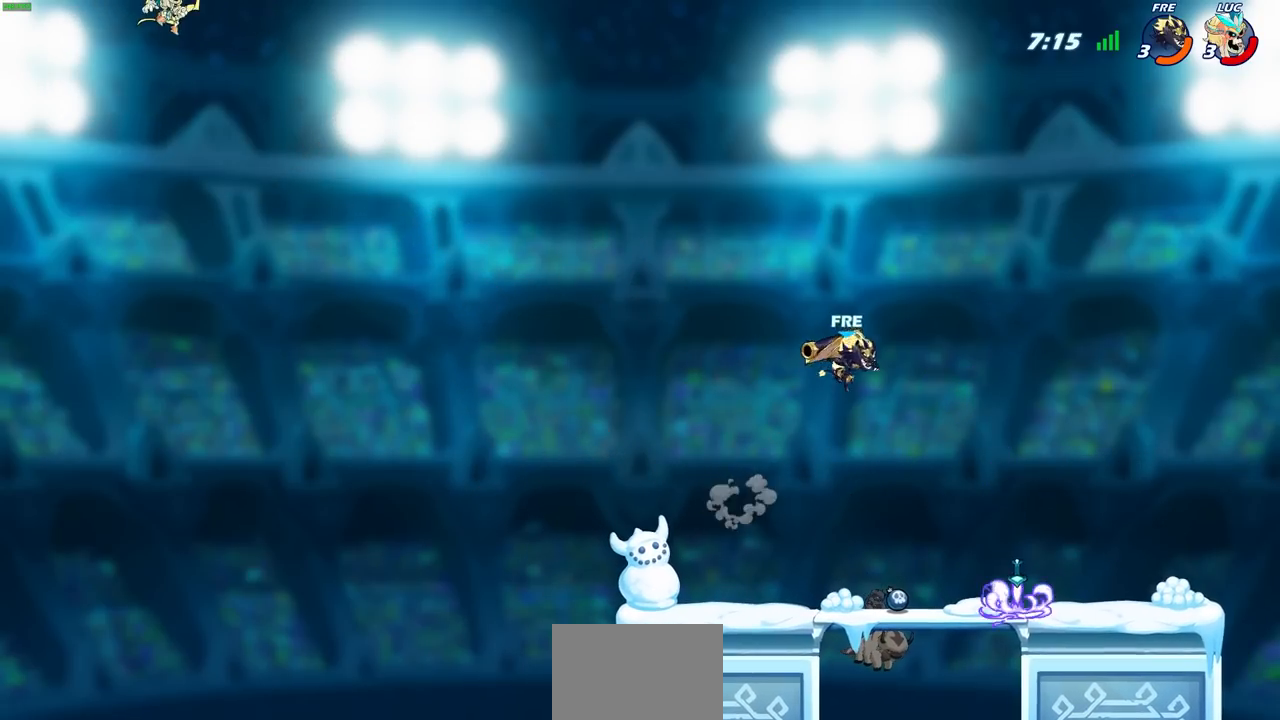
{"buttons": [], "left_stick": "right", "right_stick": "center", "events": []}
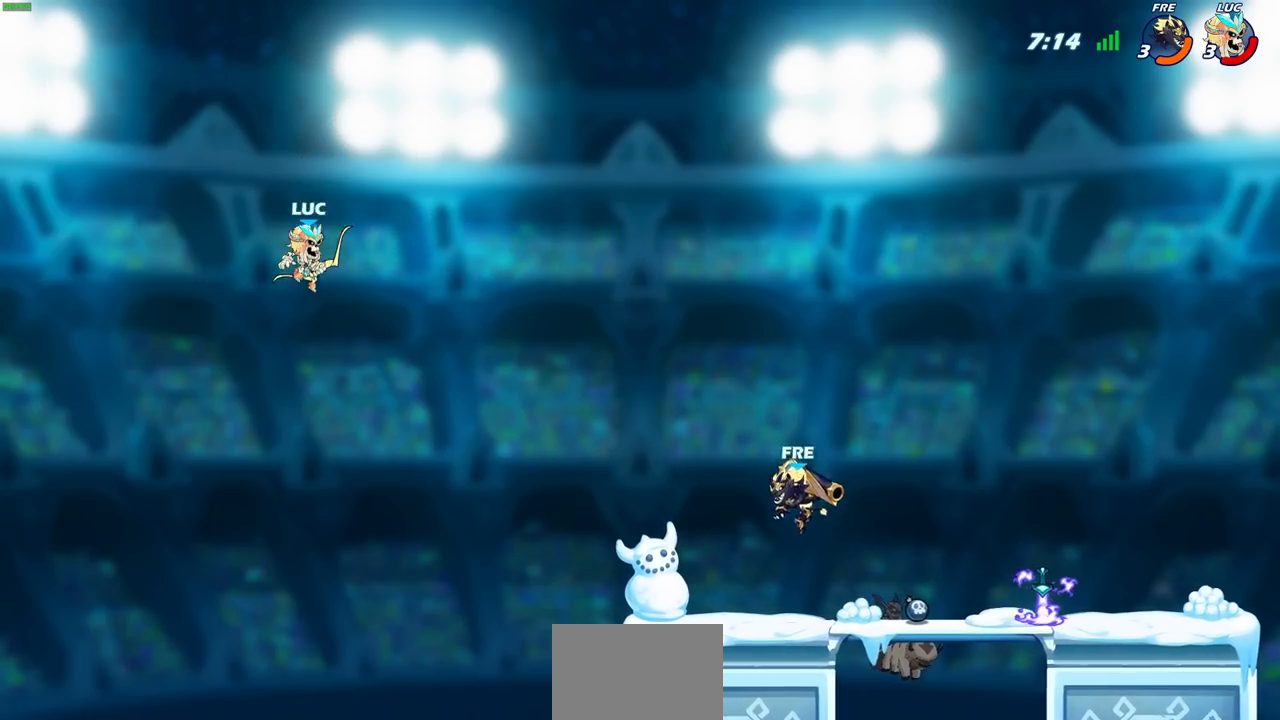
{"buttons": [], "left_stick": "center", "right_stick": "center", "events": [[267, "R1", "down"], [333, "R1", "up"], [333, "left_stick", "center"]]}
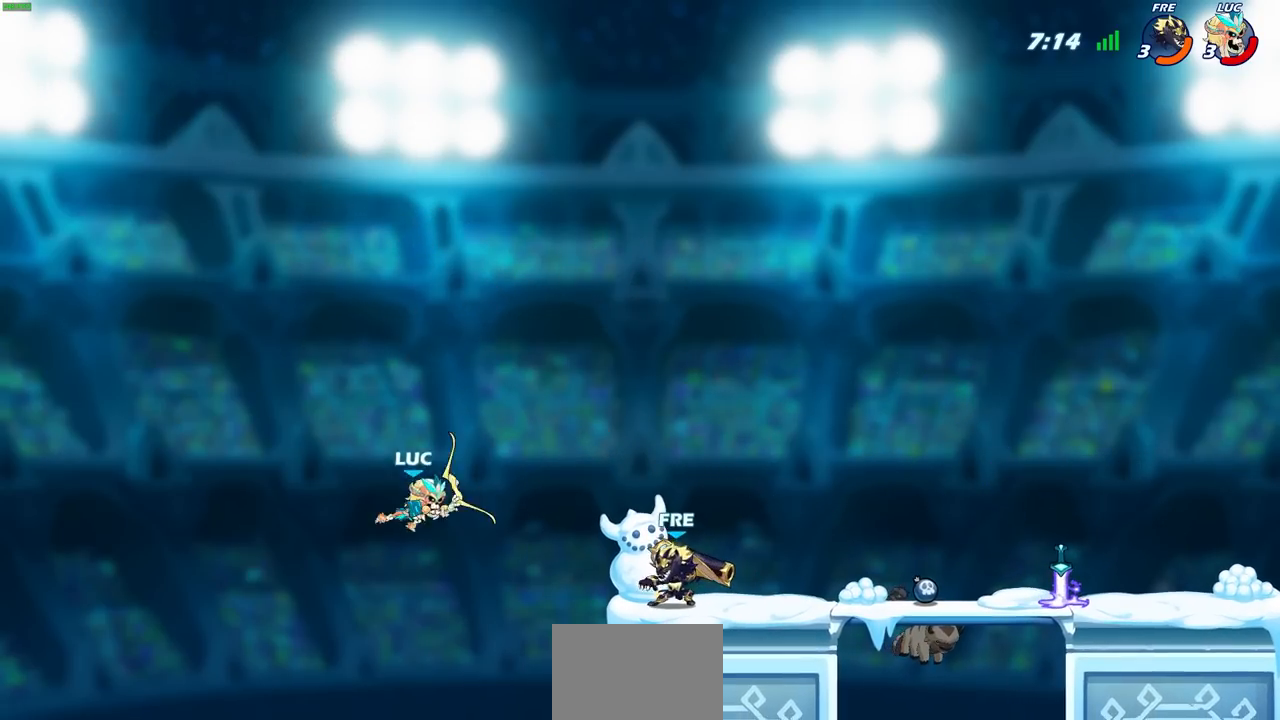
{"buttons": [], "left_stick": "right", "right_stick": "center", "events": [[150, "left_stick", "right"], [267, "CROSS", "down"], [467, "CROSS", "up"]]}
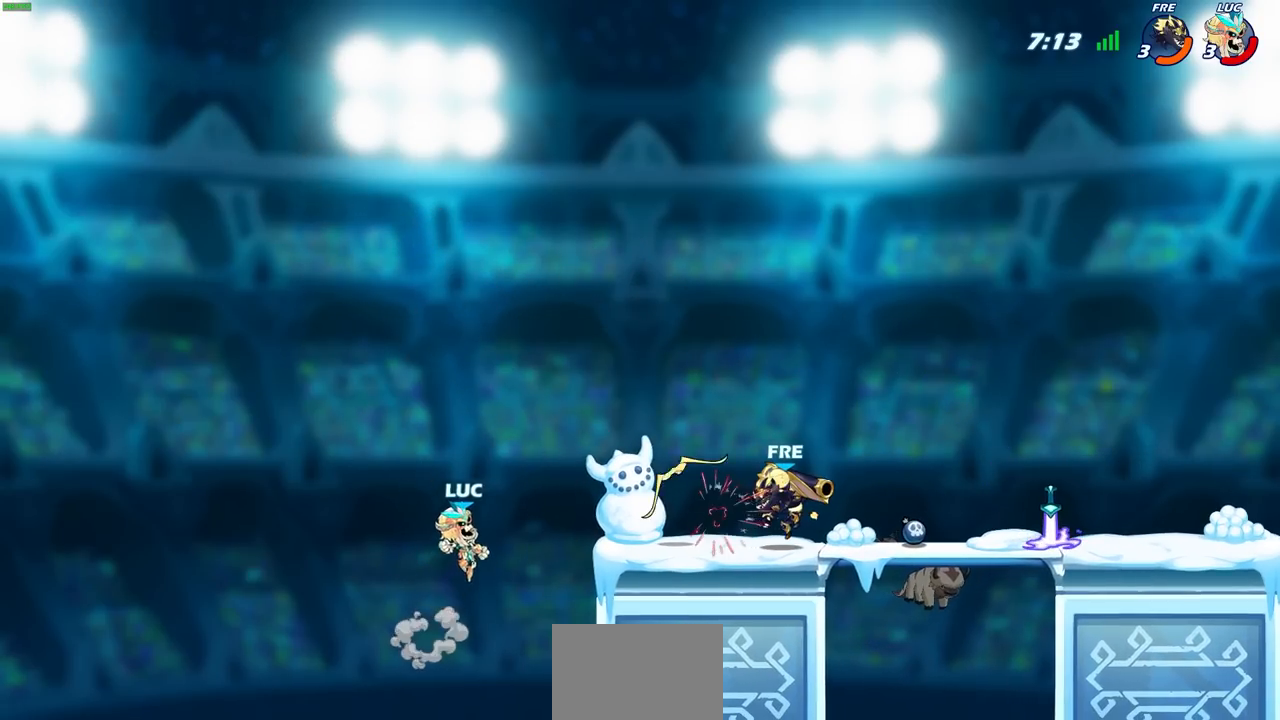
{"buttons": ["CROSS"], "left_stick": "up-left", "right_stick": "center", "events": [[150, "L1", "down"], [217, "left_stick", "down-right"], [233, "L1", "up"], [433, "CROSS", "down"], [433, "left_stick", "up-left"]]}
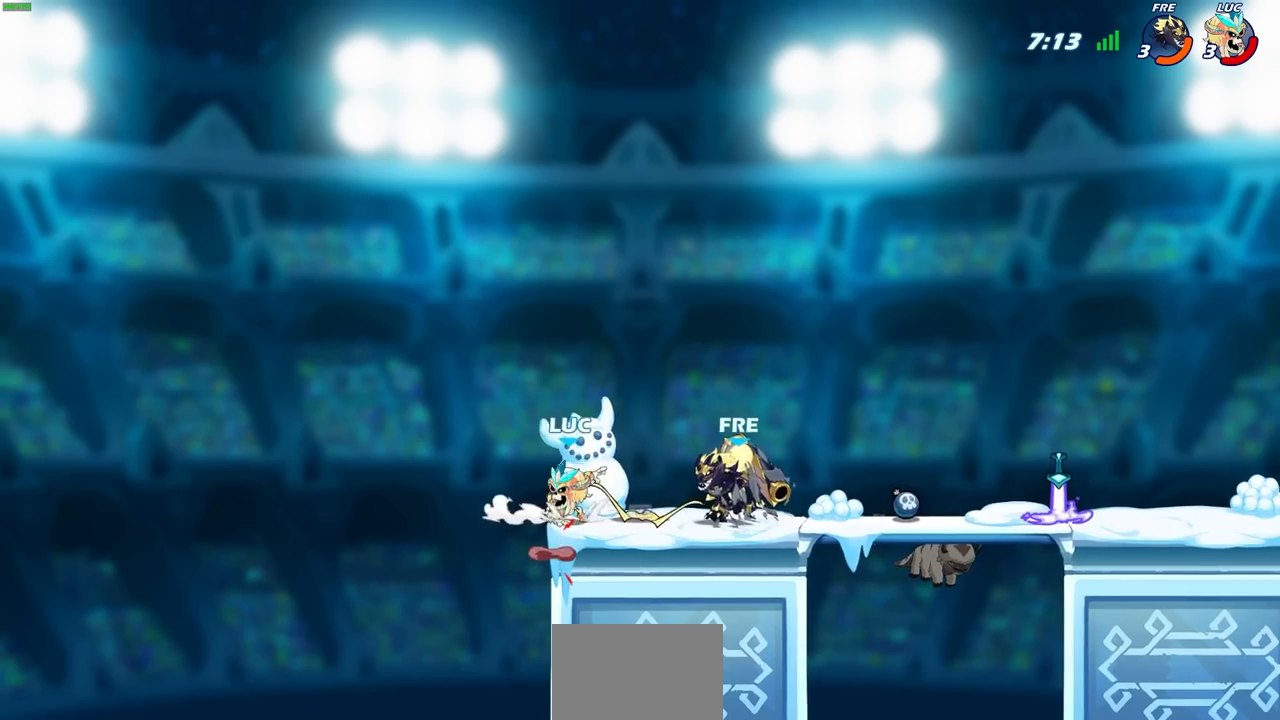
{"buttons": [], "left_stick": "right", "right_stick": "center", "events": [[17, "R1", "down"], [83, "CROSS", "up"], [100, "R1", "up"], [183, "R2", "down"], [317, "left_stick", "up-right"], [433, "left_stick", "right"], [450, "R2", "up"]]}
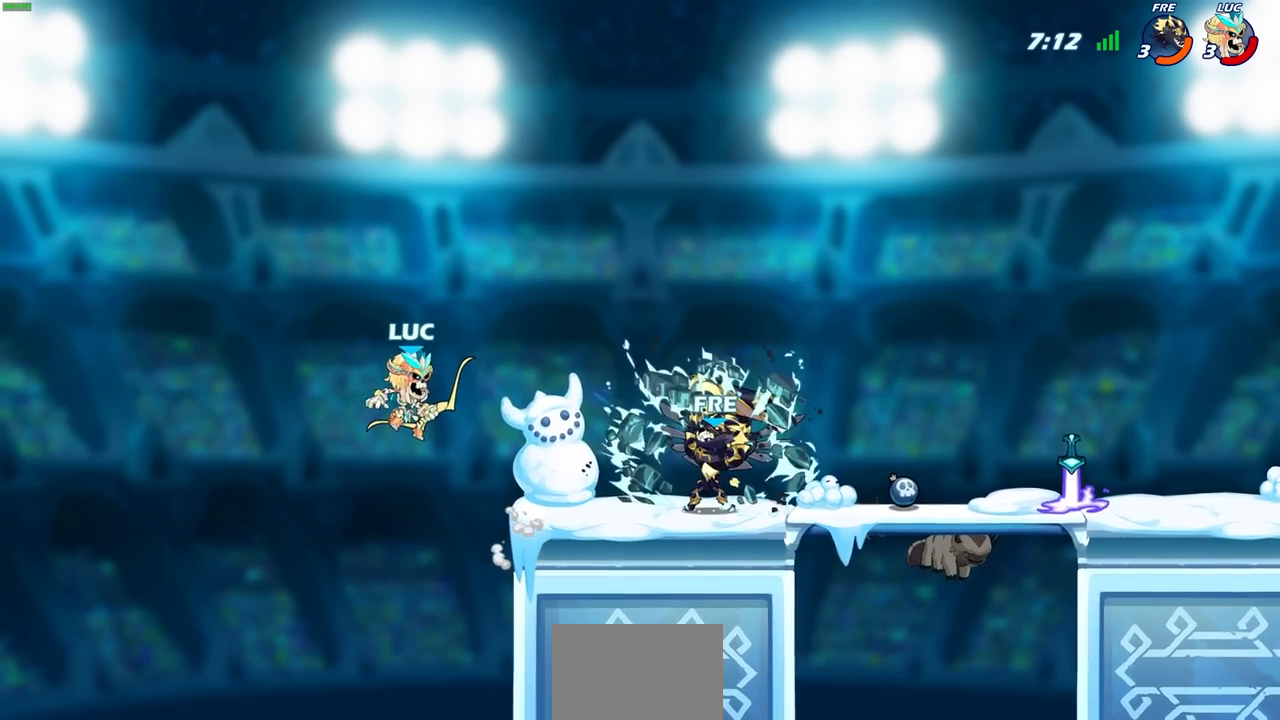
{"buttons": [], "left_stick": "center", "right_stick": "center", "events": [[183, "CROSS", "down"], [333, "left_stick", "down"], [367, "CROSS", "up"], [367, "SQUARE", "down"], [433, "left_stick", "center"], [450, "SQUARE", "up"]]}
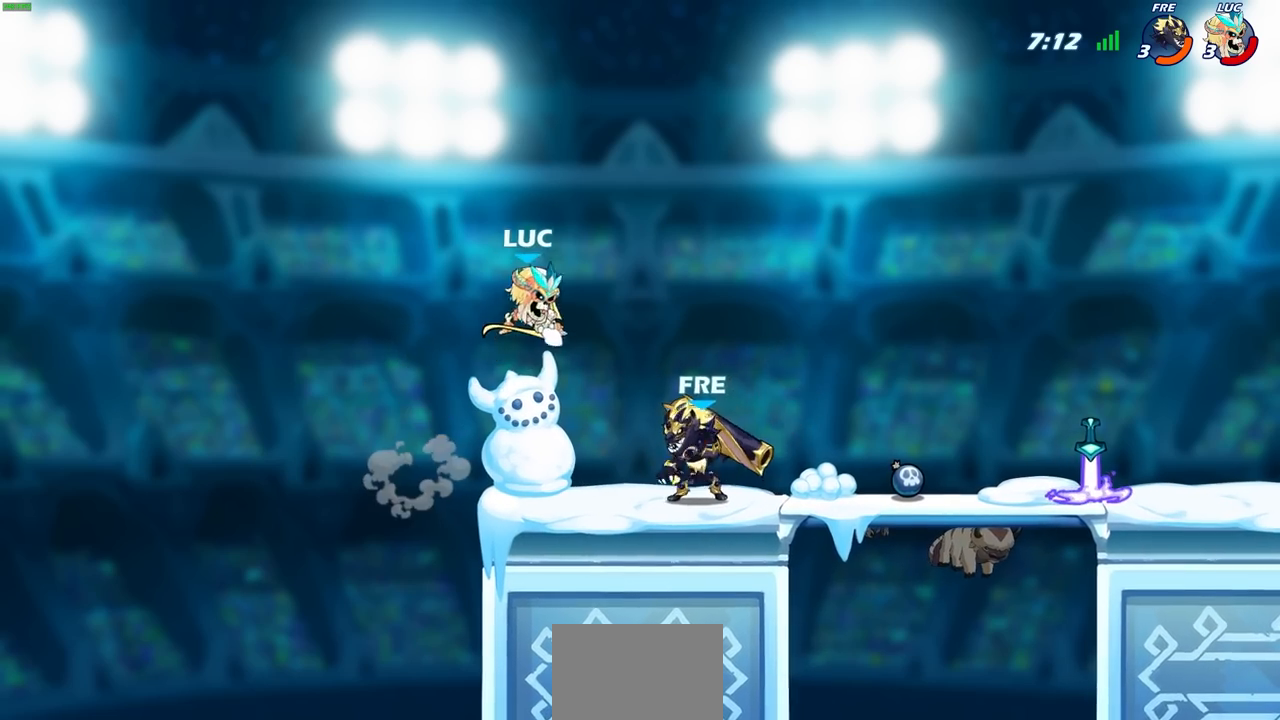
{"buttons": [], "left_stick": "center", "right_stick": "center", "events": []}
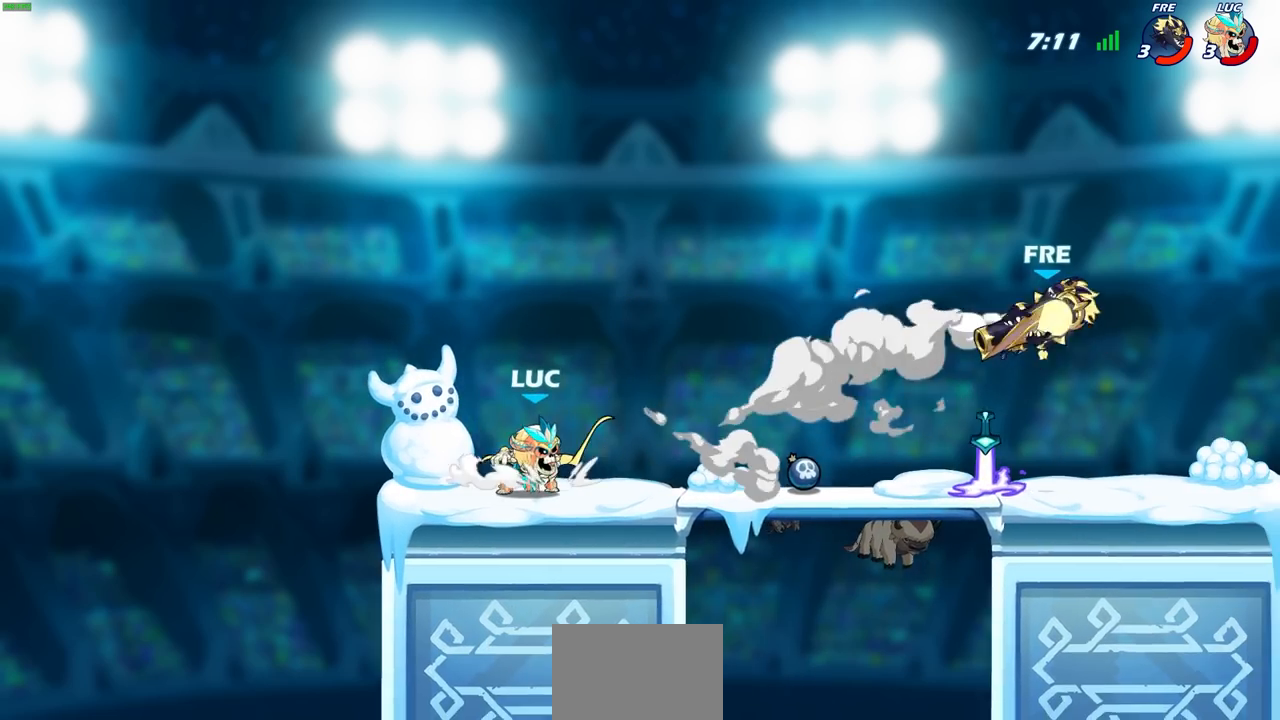
{"buttons": ["L1"], "left_stick": "center", "right_stick": "center", "events": [[217, "left_stick", "right"], [250, "R1", "down"], [250, "R2", "down"], [267, "CIRCLE", "down"], [317, "left_stick", "center"], [350, "CIRCLE", "up"], [350, "L1", "down"], [350, "R1", "up"], [350, "R2", "up"]]}
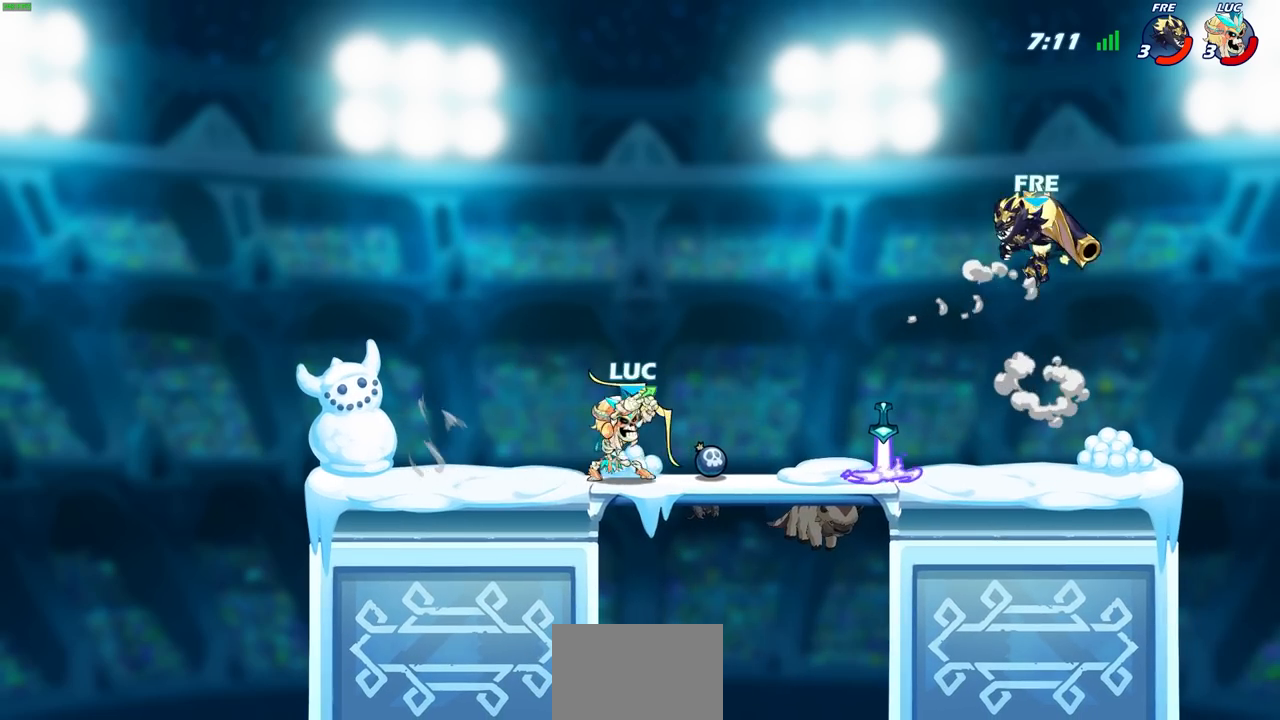
{"buttons": [], "left_stick": "center", "right_stick": "center", "events": [[33, "L1", "up"]]}
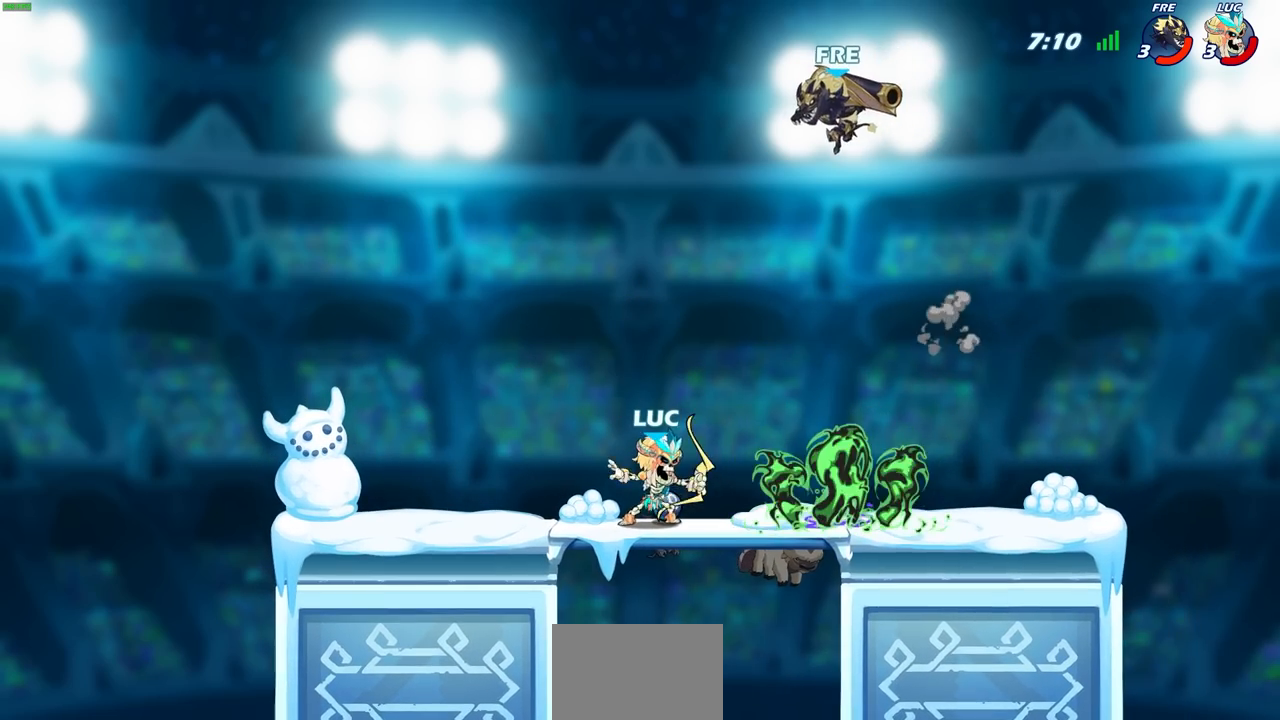
{"buttons": [], "left_stick": "center", "right_stick": "center", "events": [[217, "SQUARE", "down"], [300, "SQUARE", "up"]]}
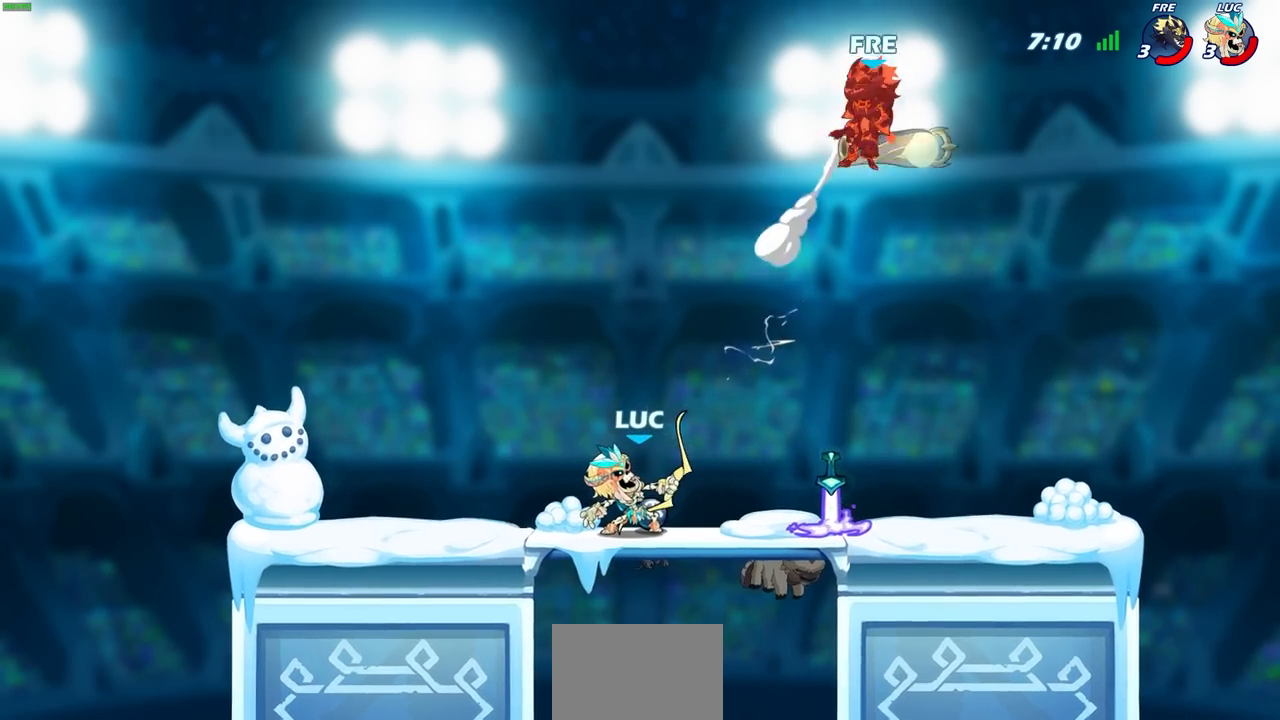
{"buttons": ["R1", "R2"], "left_stick": "right", "right_stick": "center", "events": [[433, "left_stick", "right"], [467, "R2", "down"], [483, "R1", "down"]]}
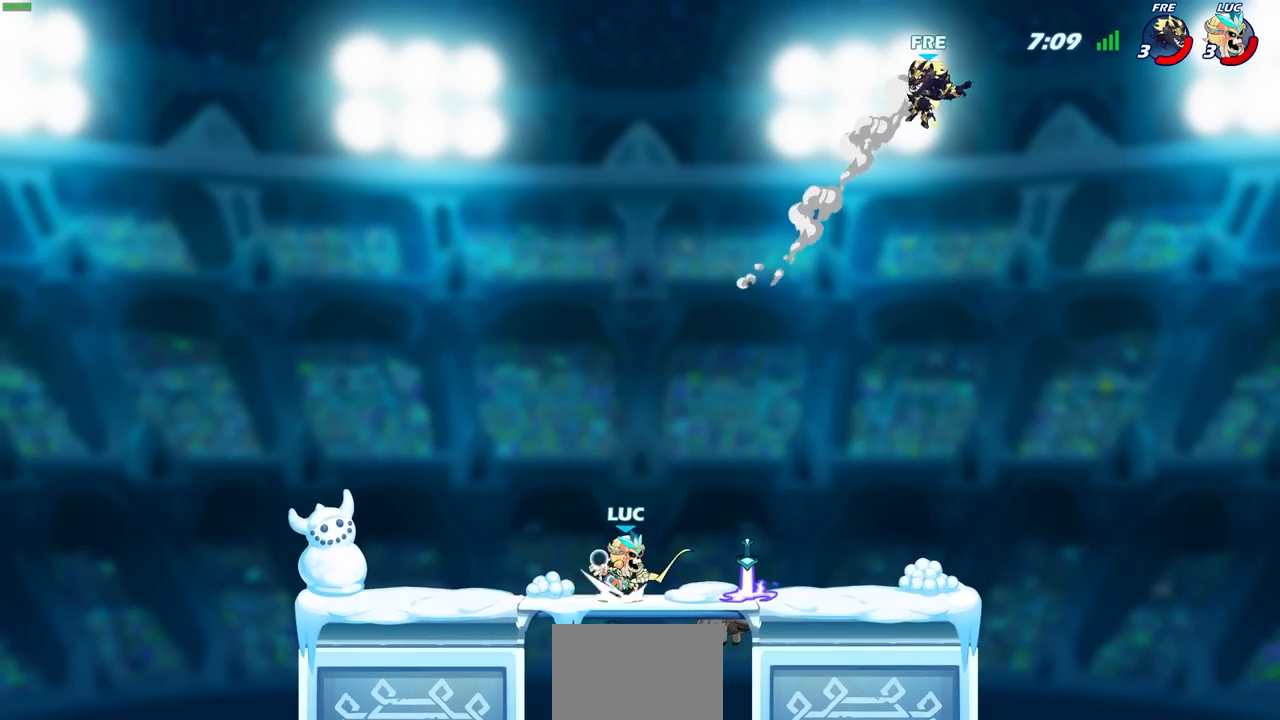
{"buttons": [], "left_stick": "left", "right_stick": "center", "events": [[33, "left_stick", "center"], [50, "R1", "up"], [50, "R2", "up"], [367, "left_stick", "left"]]}
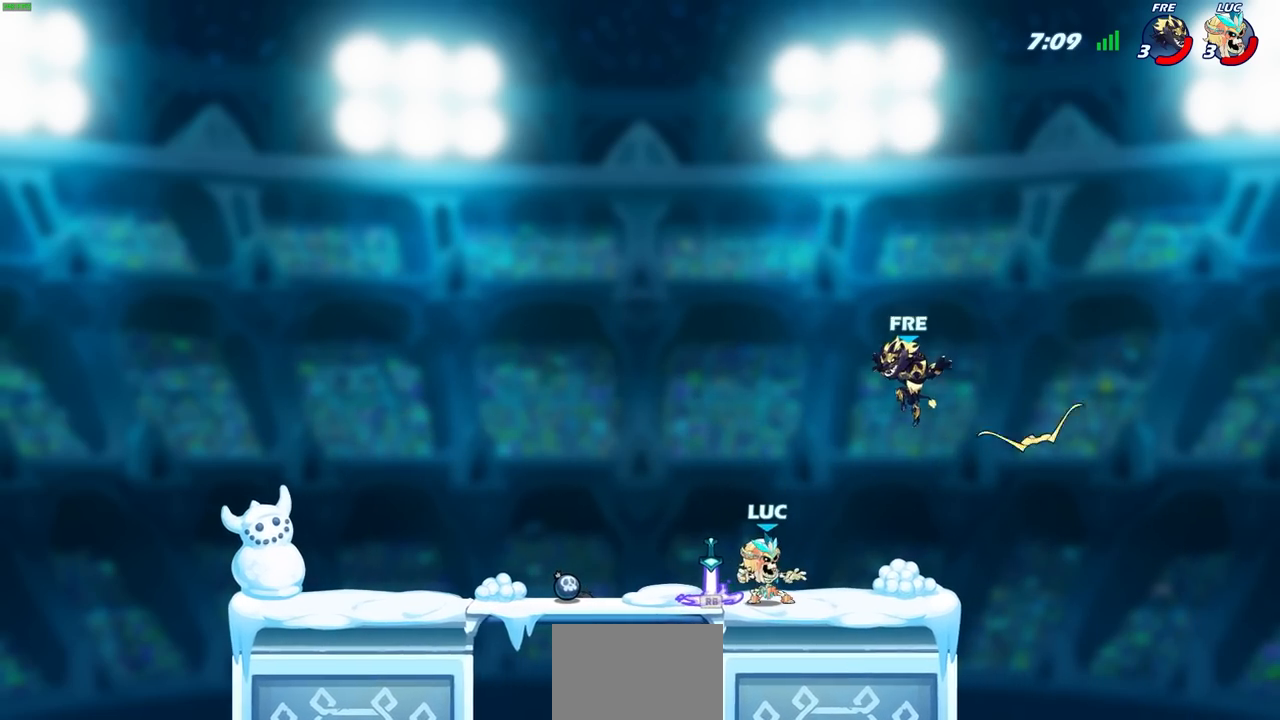
{"buttons": [], "left_stick": "center", "right_stick": "center", "events": [[183, "R1", "down"], [283, "R1", "up"], [283, "left_stick", "up-right"], [333, "CIRCLE", "down"], [350, "left_stick", "center"], [417, "CIRCLE", "up"]]}
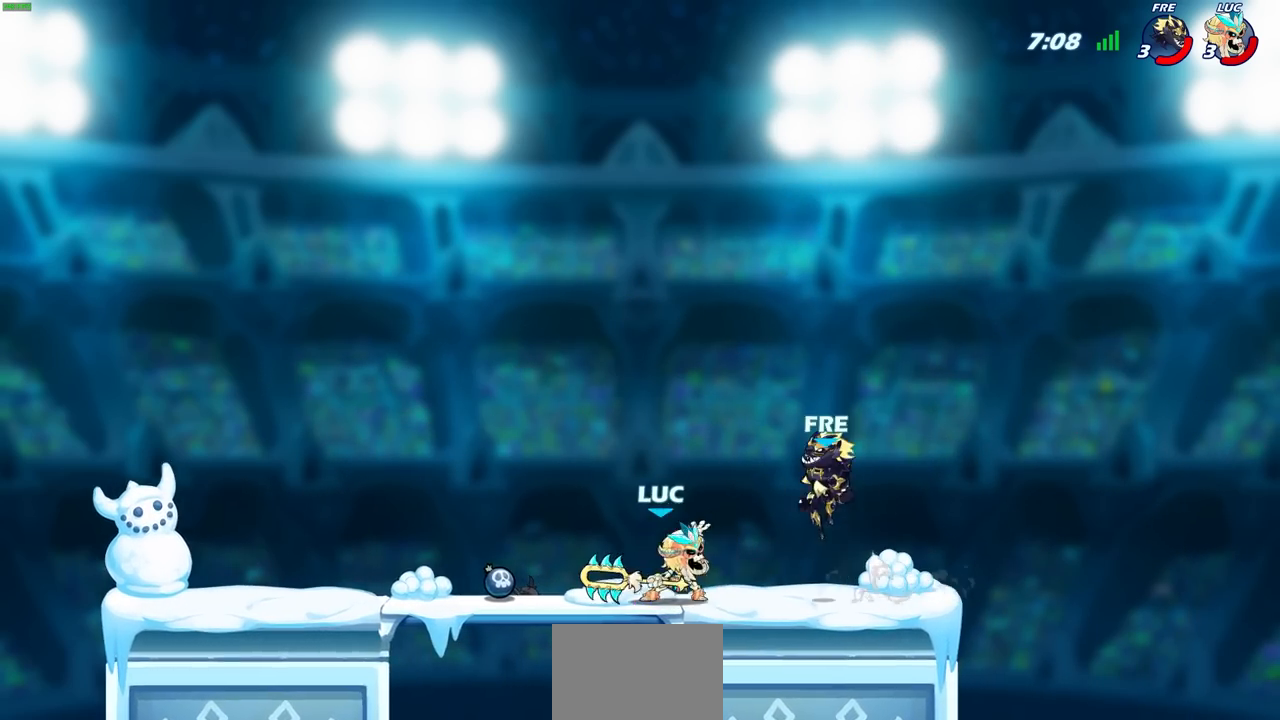
{"buttons": [], "left_stick": "center", "right_stick": "center", "events": []}
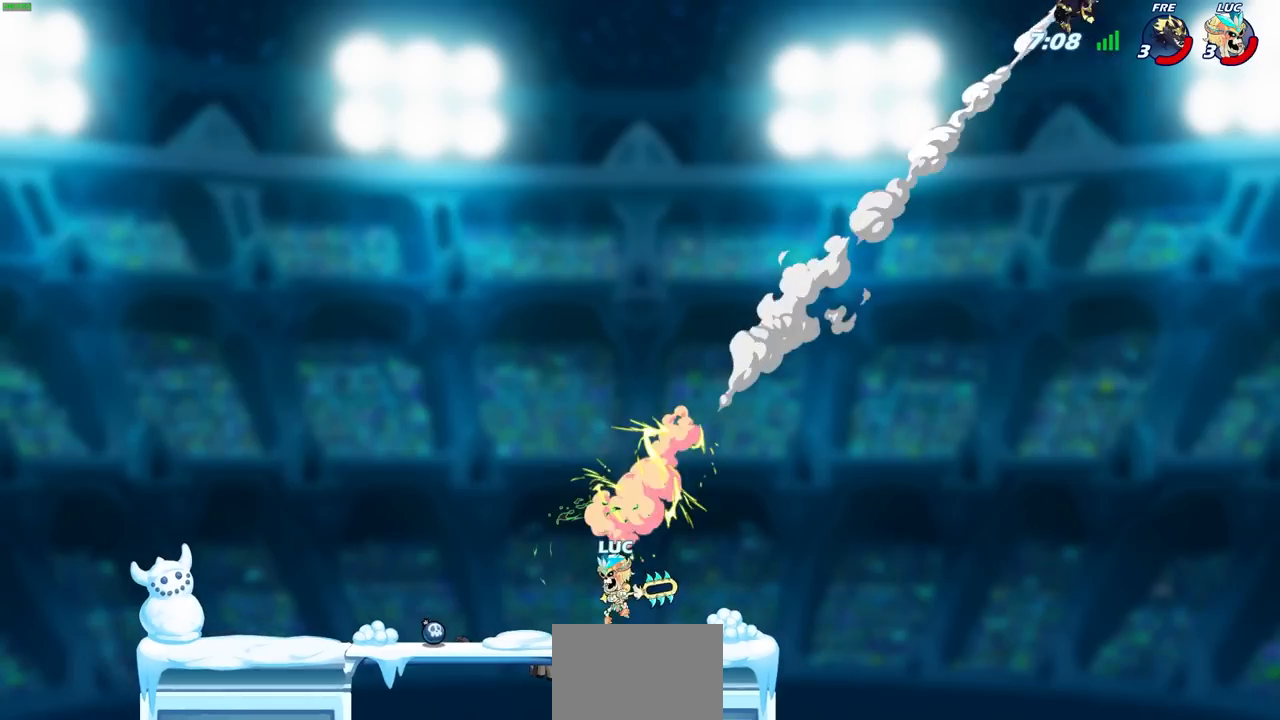
{"buttons": [], "left_stick": "center", "right_stick": "center", "events": []}
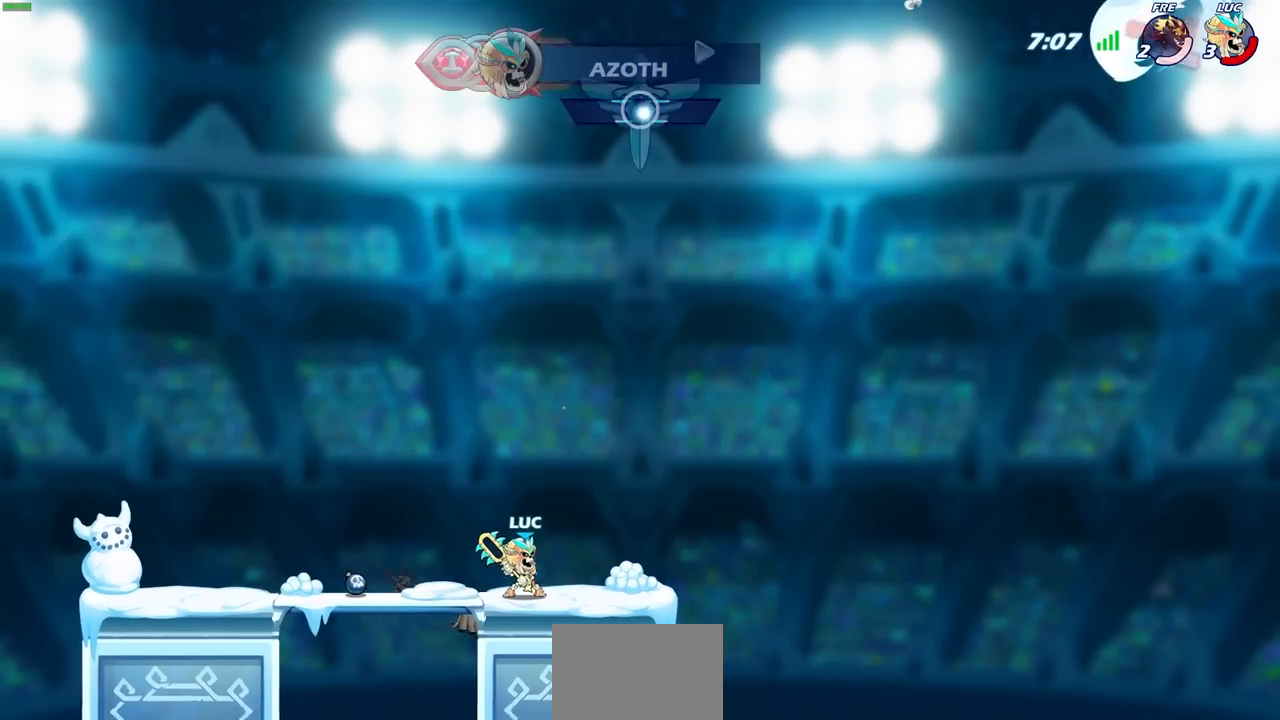
{"buttons": [], "left_stick": "left", "right_stick": "center", "events": [[450, "left_stick", "left"]]}
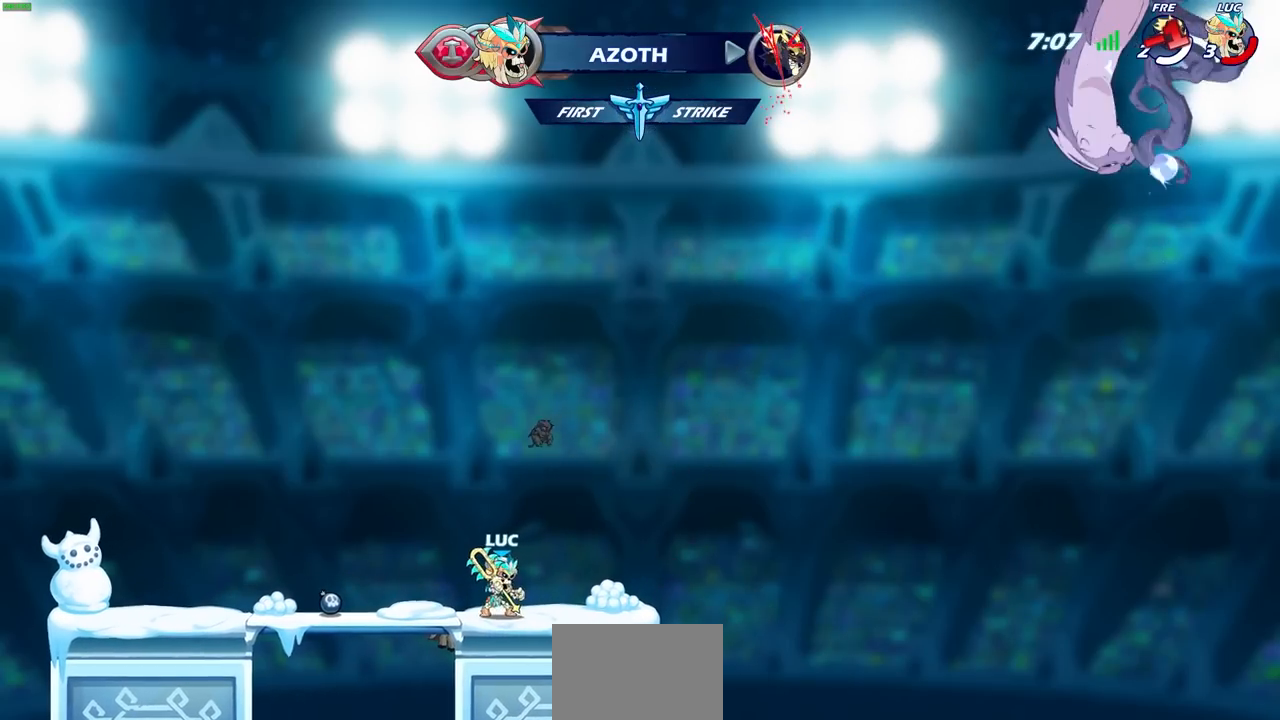
{"buttons": [], "left_stick": "center", "right_stick": "center", "events": [[150, "left_stick", "center"]]}
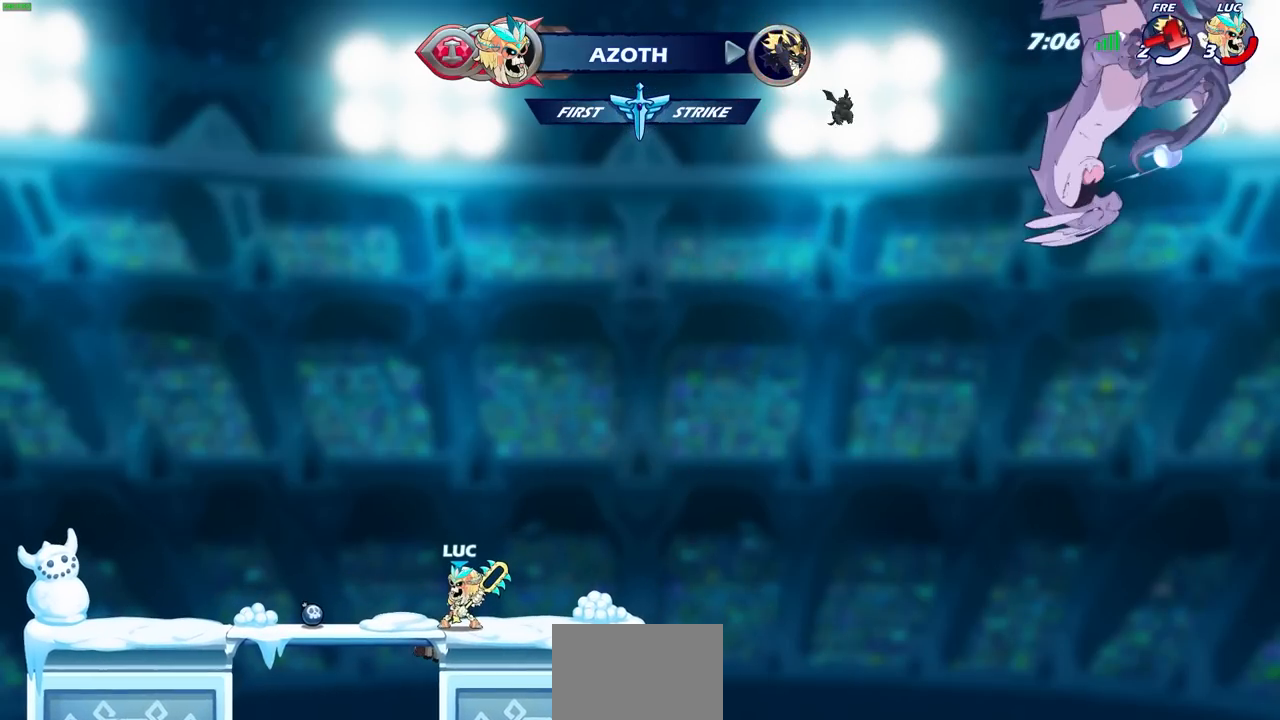
{"buttons": [], "left_stick": "center", "right_stick": "center", "events": []}
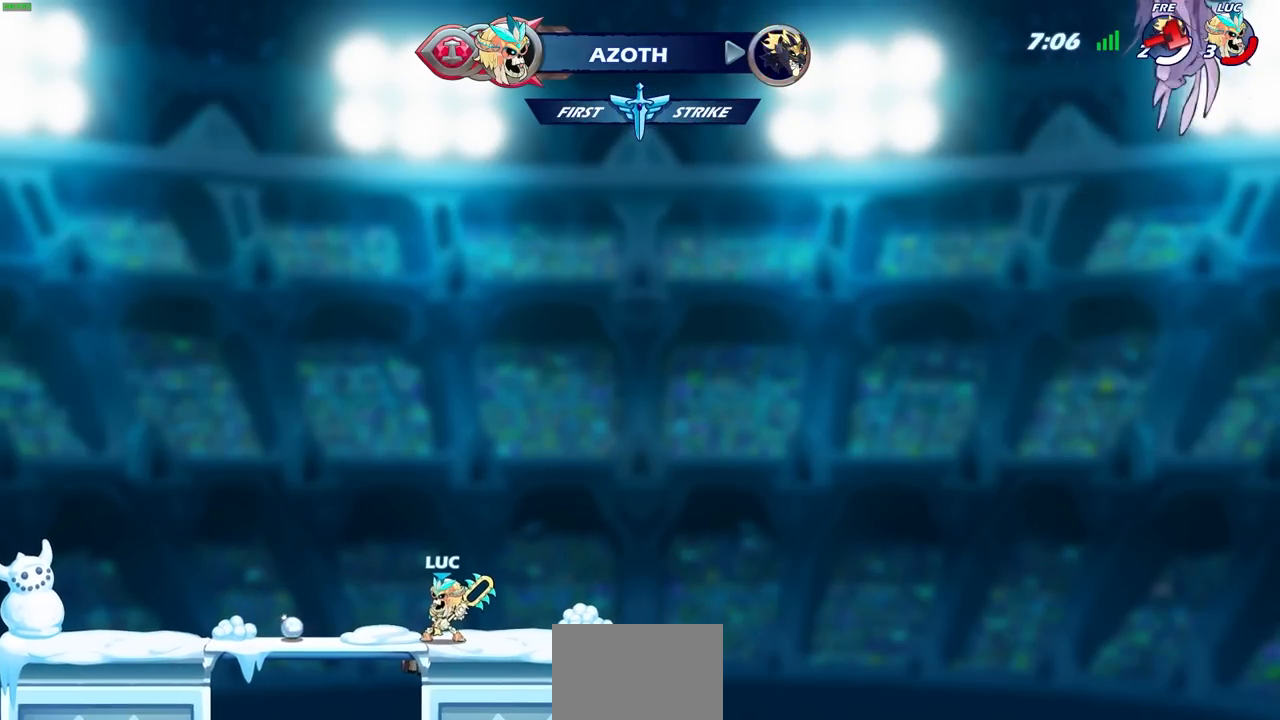
{"buttons": ["CIRCLE"], "left_stick": "center", "right_stick": "center", "events": [[333, "CIRCLE", "down"]]}
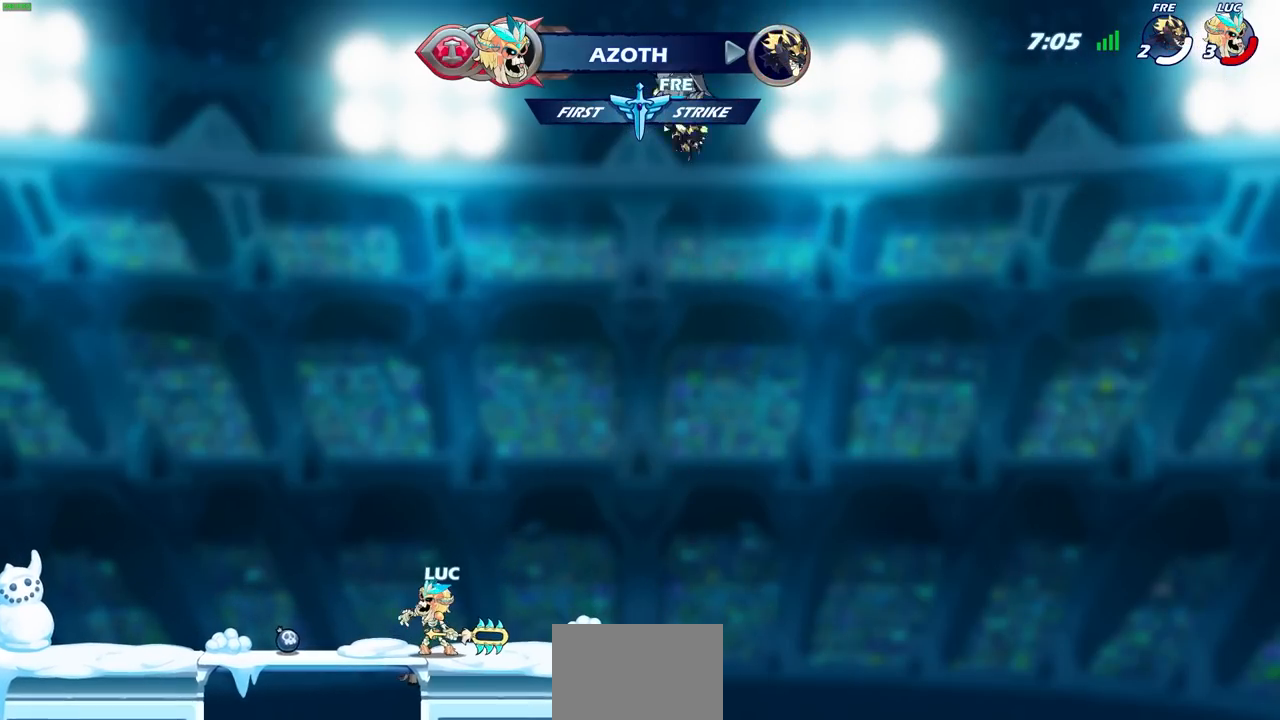
{"buttons": ["CIRCLE"], "left_stick": "center", "right_stick": "center", "events": []}
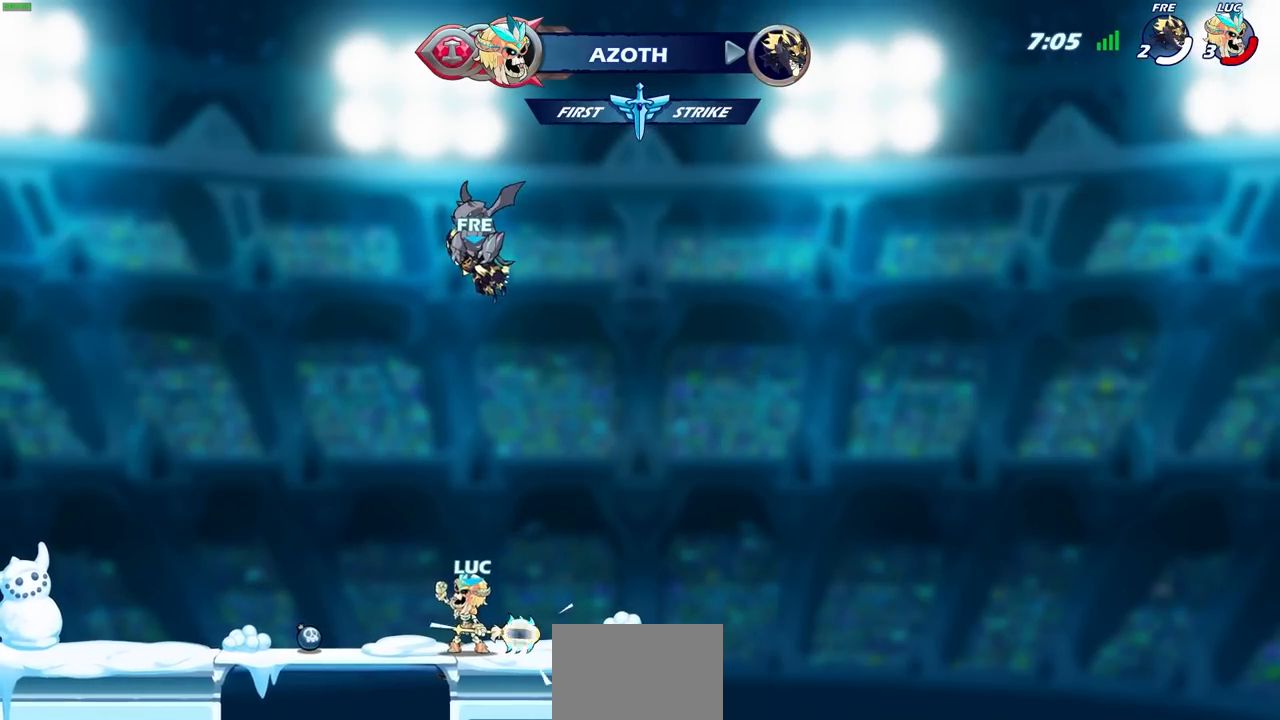
{"buttons": ["CIRCLE"], "left_stick": "center", "right_stick": "center", "events": []}
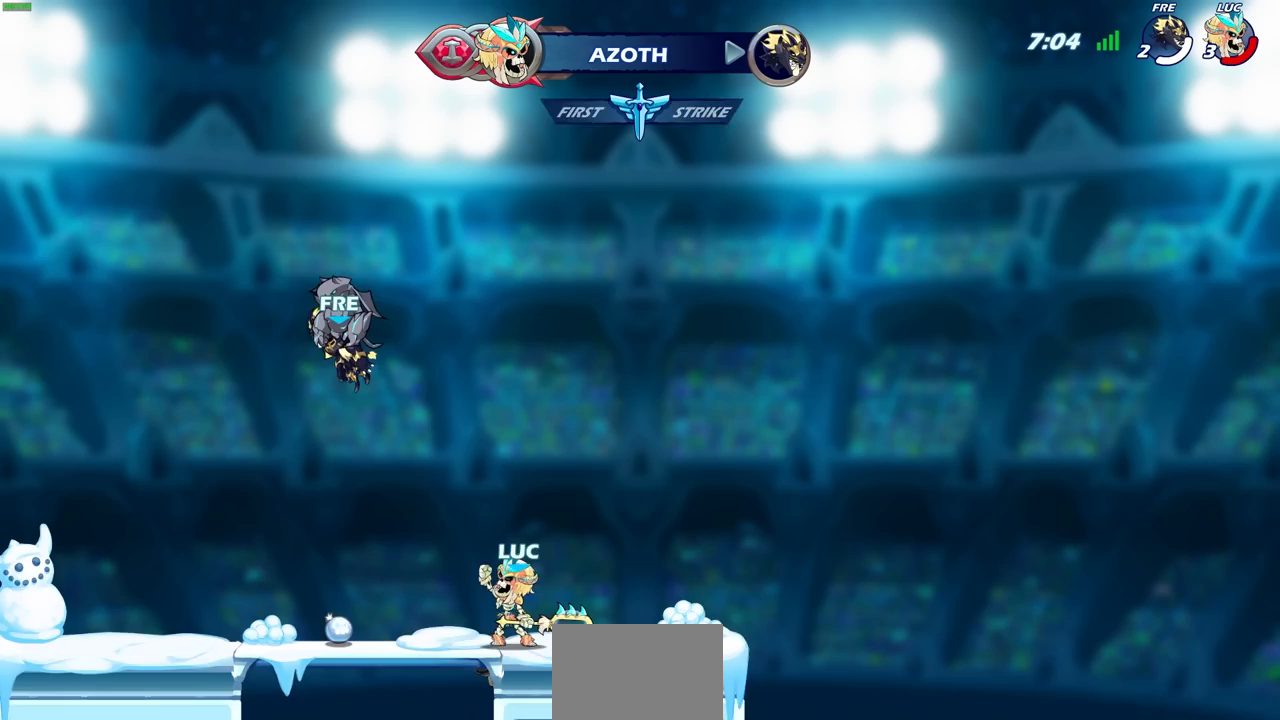
{"buttons": ["CIRCLE"], "left_stick": "center", "right_stick": "center", "events": []}
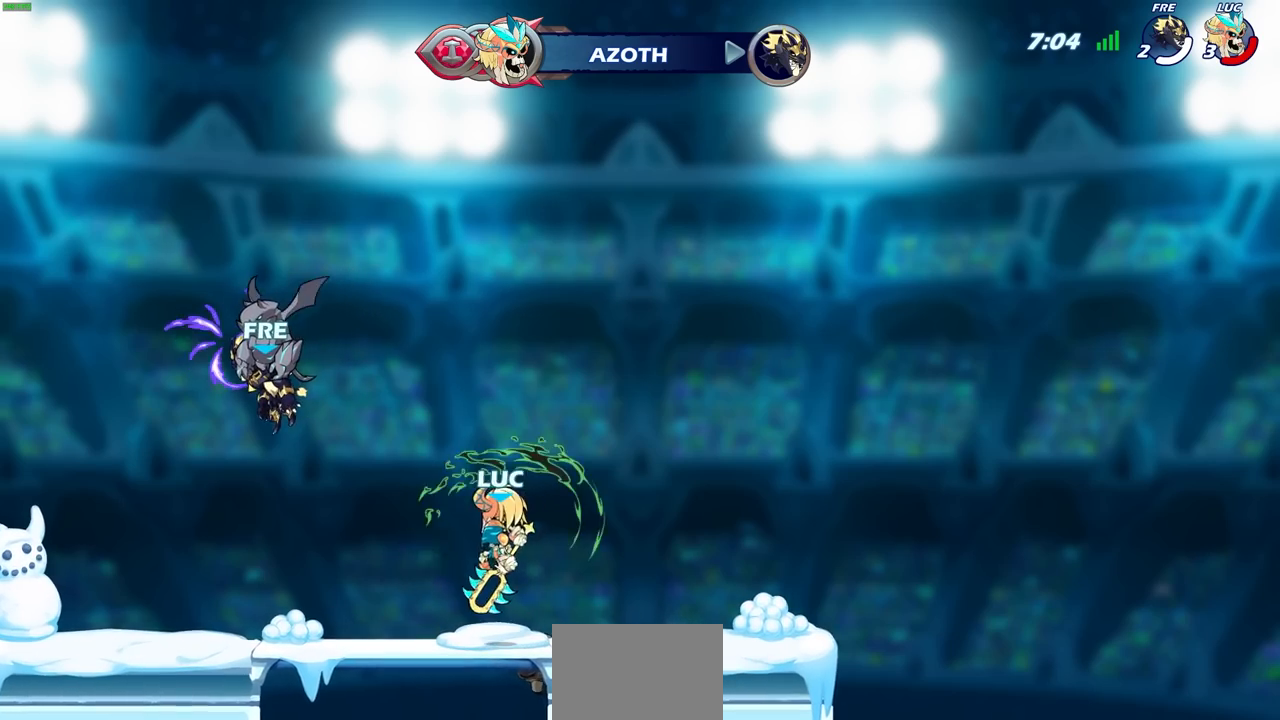
{"buttons": [], "left_stick": "center", "right_stick": "center", "events": [[67, "CIRCLE", "up"]]}
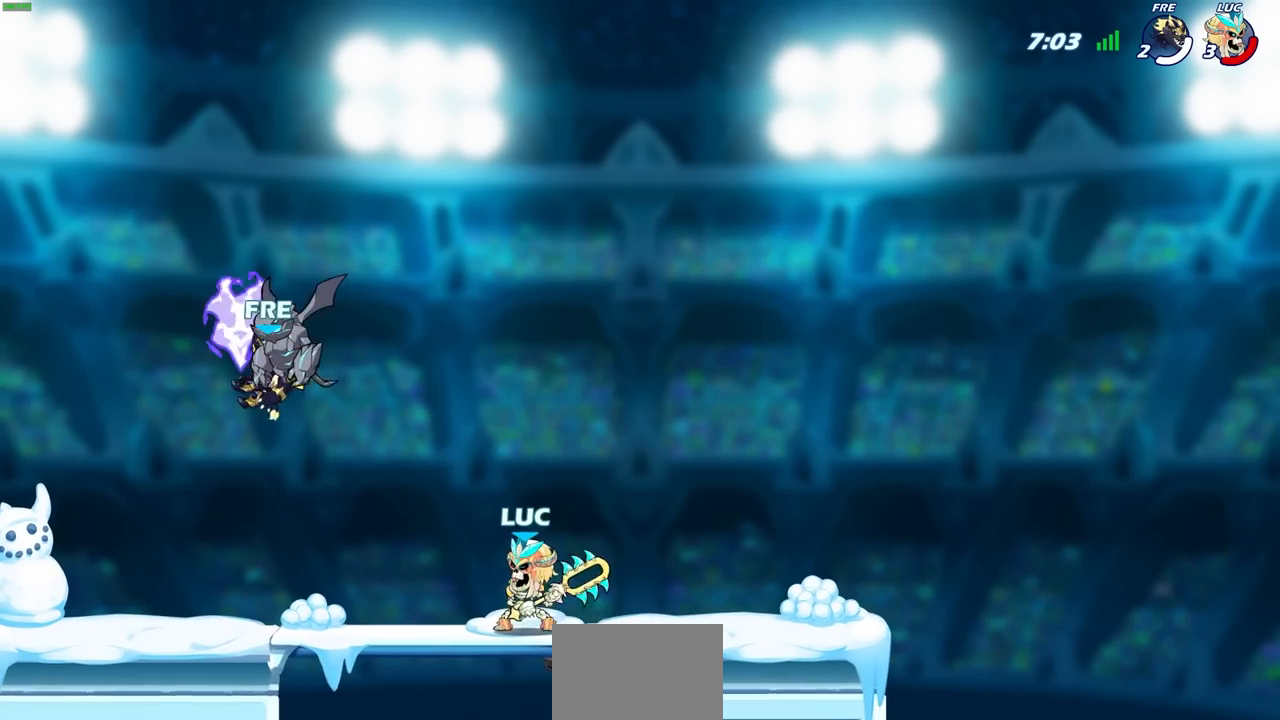
{"buttons": [], "left_stick": "left", "right_stick": "center", "events": [[467, "left_stick", "left"]]}
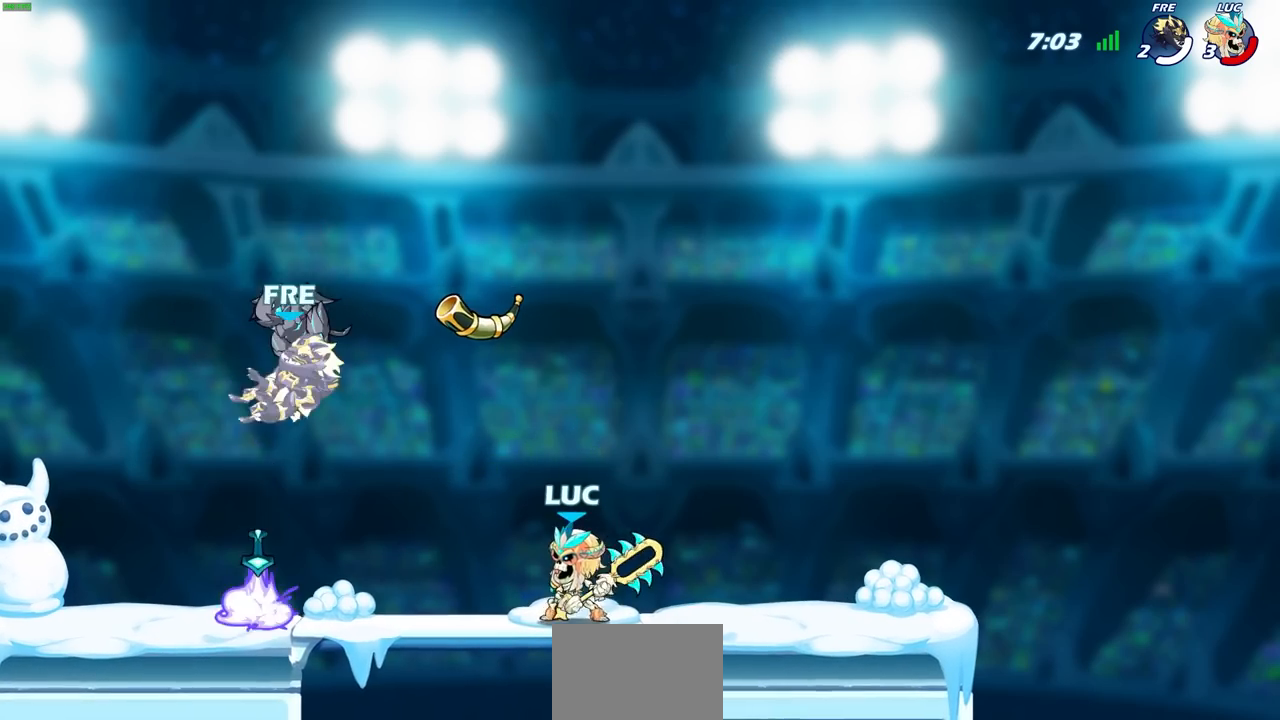
{"buttons": [], "left_stick": "center", "right_stick": "center", "events": [[217, "CIRCLE", "down"], [267, "left_stick", "center"], [300, "CIRCLE", "up"]]}
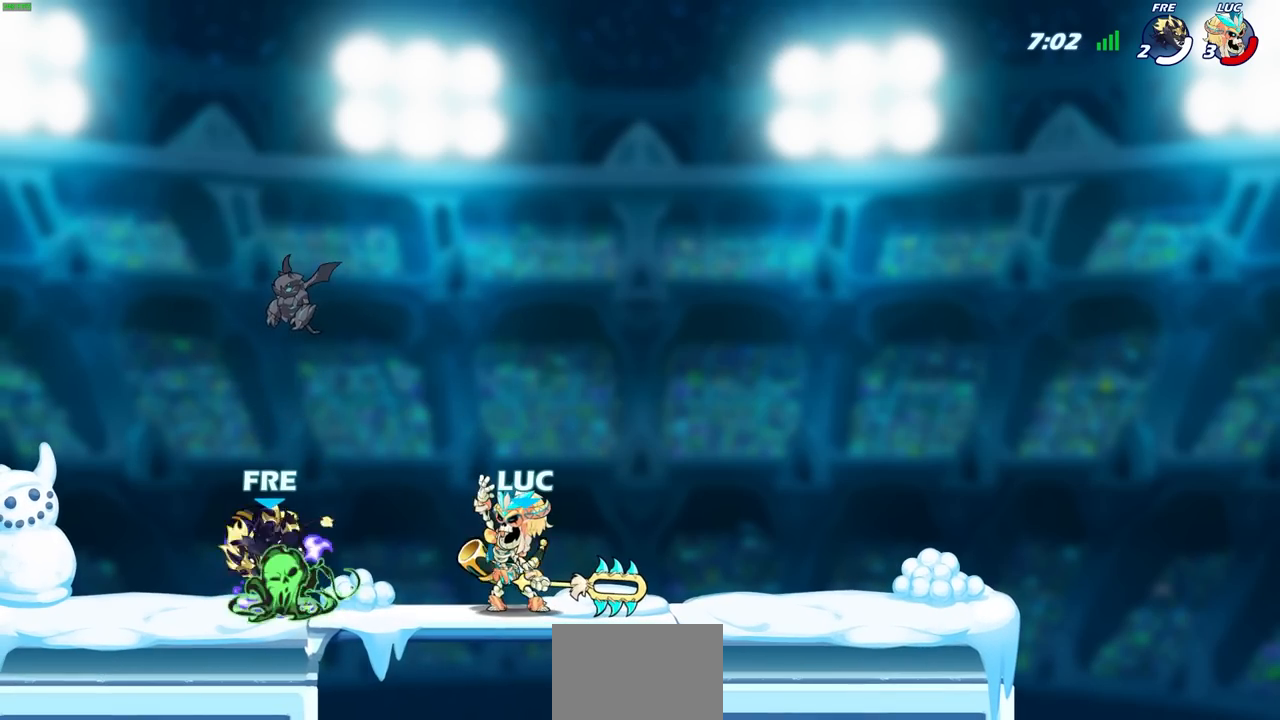
{"buttons": [], "left_stick": "center", "right_stick": "center", "events": []}
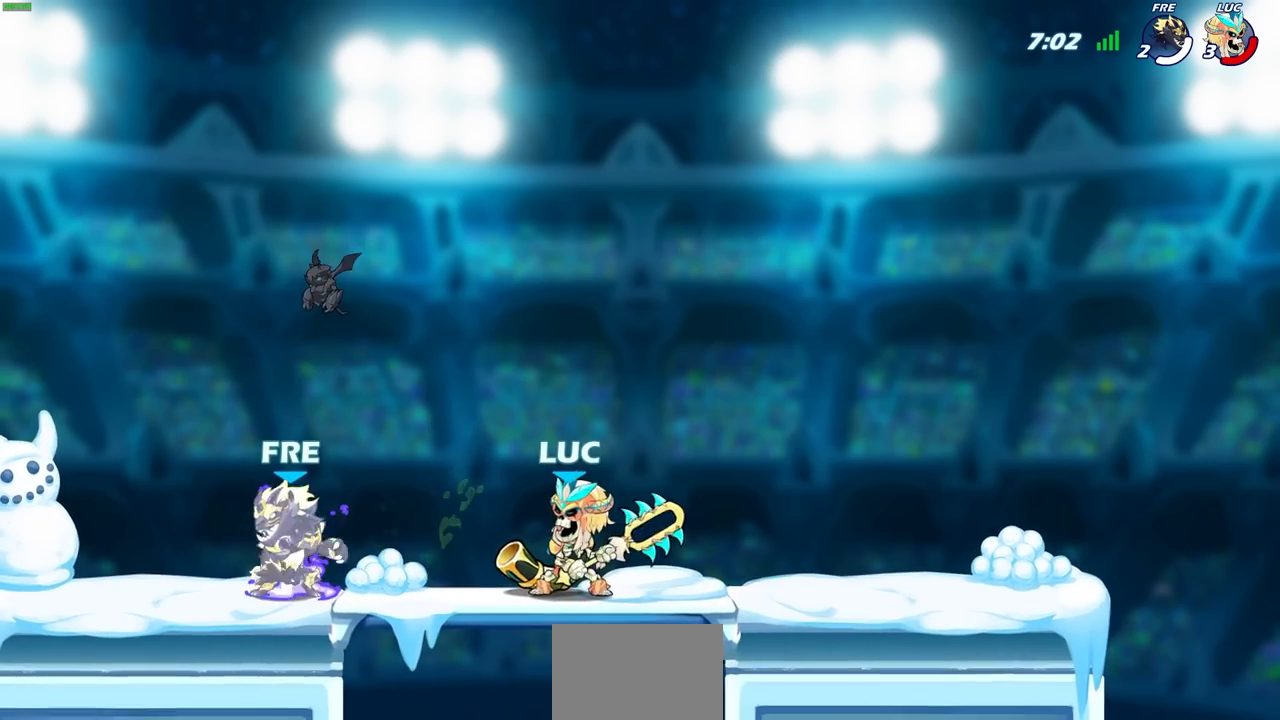
{"buttons": ["SQUARE"], "left_stick": "center", "right_stick": "center", "events": [[33, "SQUARE", "down"], [117, "SQUARE", "up"], [200, "SQUARE", "down"], [300, "SQUARE", "up"], [383, "SQUARE", "down"]]}
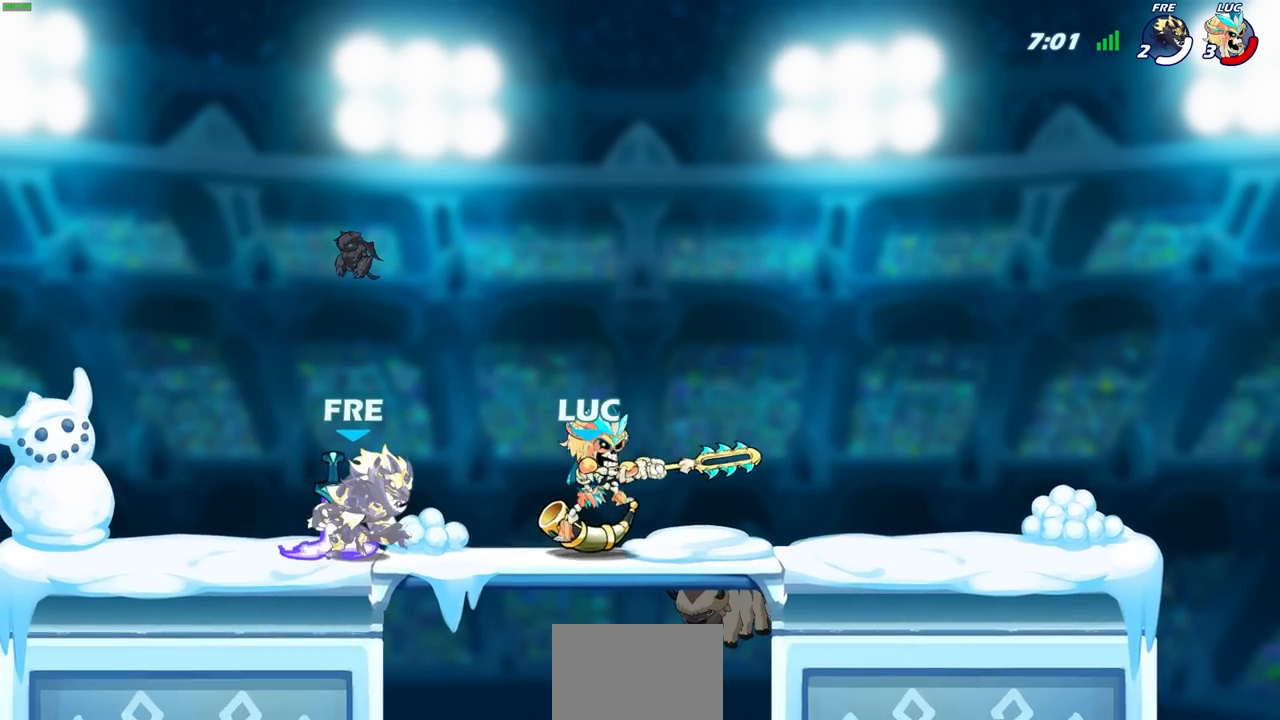
{"buttons": [], "left_stick": "up-left", "right_stick": "center", "events": [[17, "SQUARE", "up"], [167, "left_stick", "up-right"], [200, "CROSS", "down"], [350, "CROSS", "up"], [350, "left_stick", "up-left"]]}
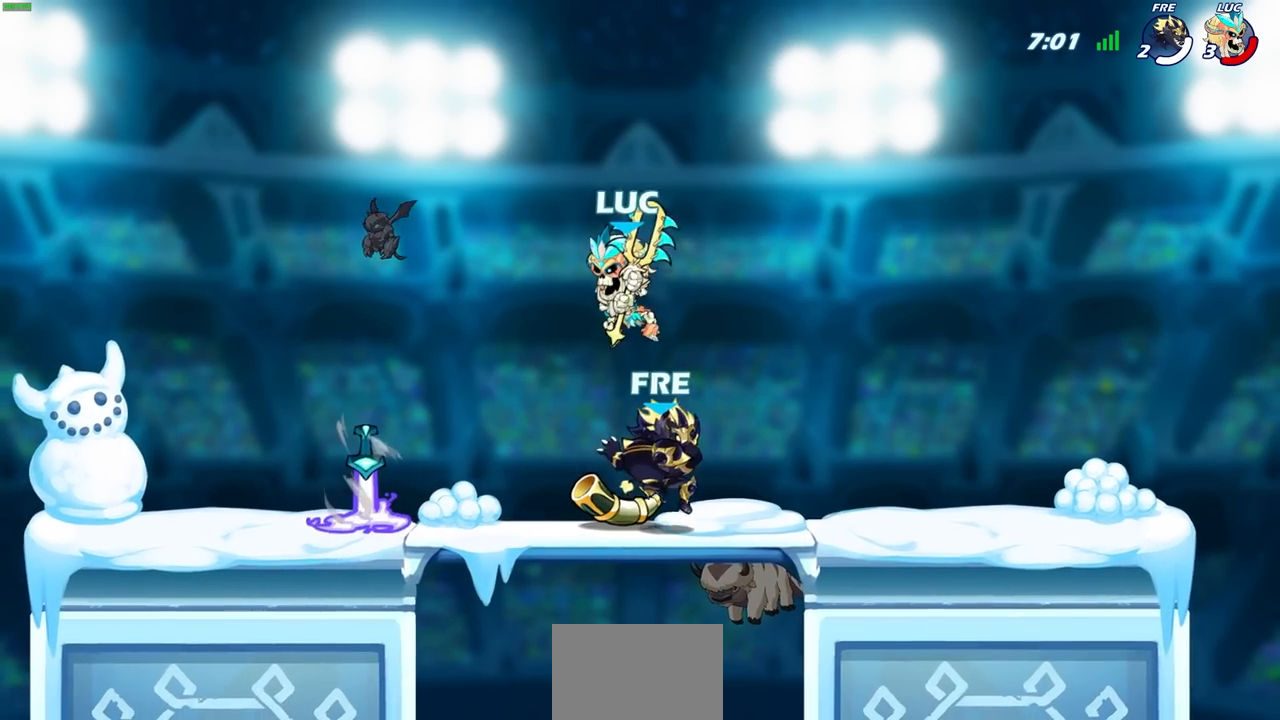
{"buttons": ["CROSS"], "left_stick": "up-left", "right_stick": "center", "events": [[83, "left_stick", "down-left"], [183, "left_stick", "right"], [350, "left_stick", "up-left"], [400, "CROSS", "down"]]}